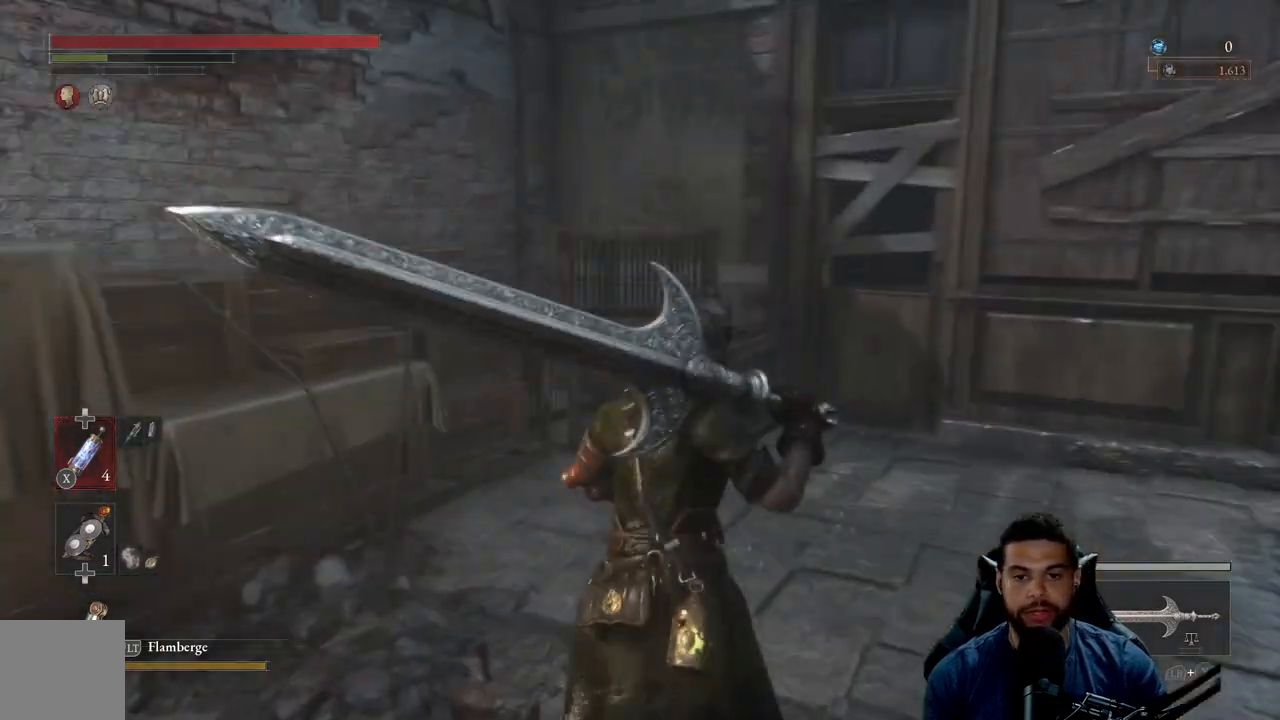
Gameplay with a controller (Xbox layout); each line is a JSON object with the inputs held at the frame after it. "events" lists button and stick changes between this image and that frame as [ms after this image, input, new state], when the widget could be followed in between. Not read: SHARE.
{"buttons": [], "left_stick": "up", "right_stick": "right", "events": [[100, "right_stick", "right"]]}
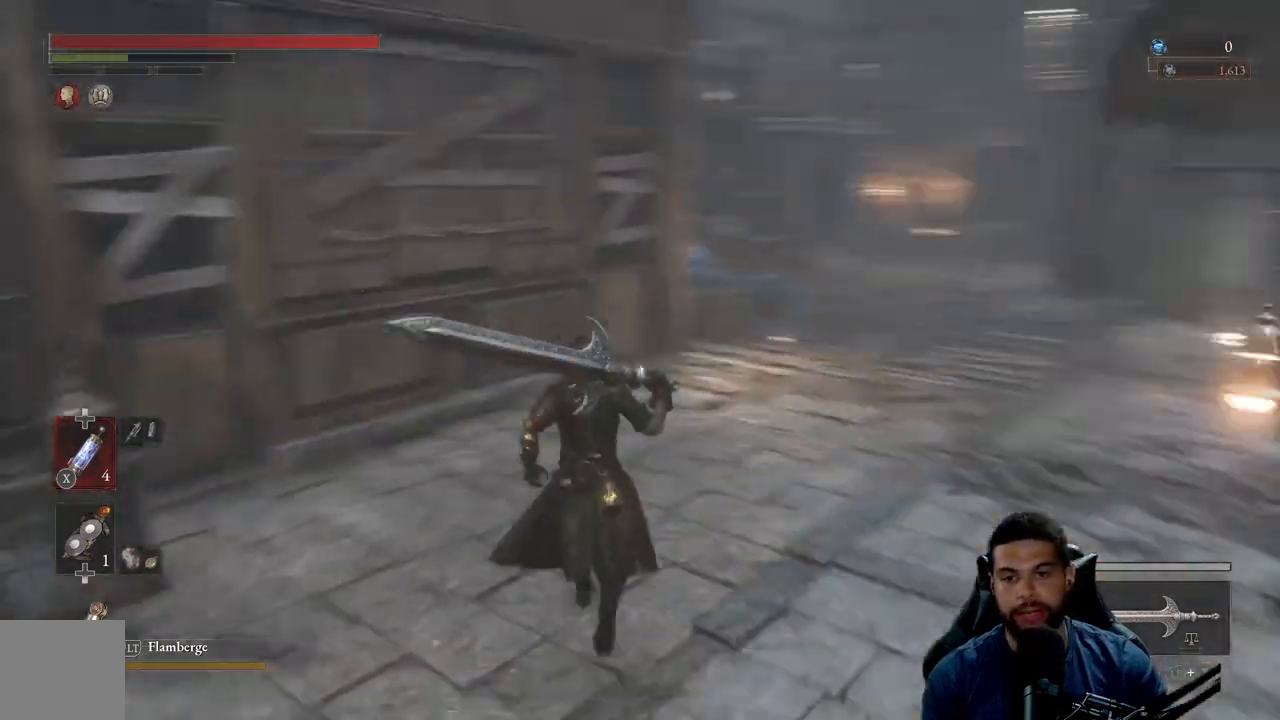
{"buttons": ["B"], "left_stick": "up", "right_stick": "center", "events": [[117, "right_stick", "center"], [300, "right_stick", "right"], [367, "right_stick", "center"], [483, "B", "down"]]}
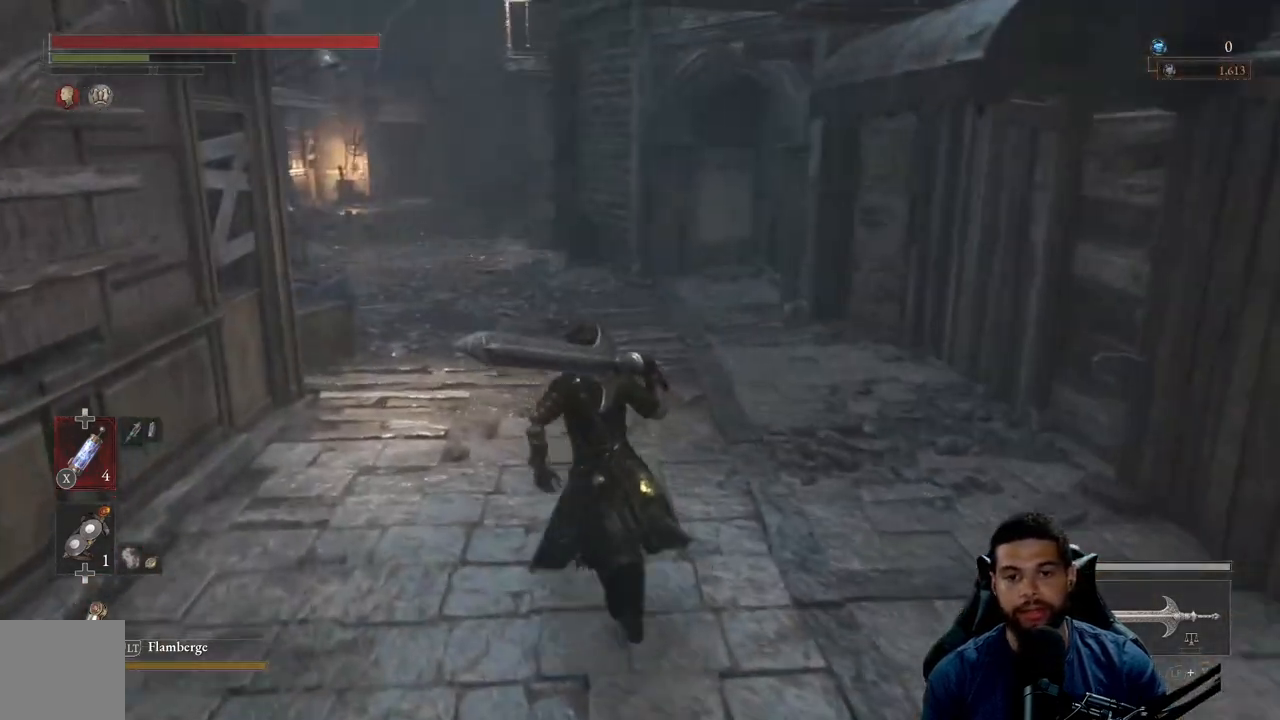
{"buttons": ["B"], "left_stick": "up", "right_stick": "left", "events": [[350, "right_stick", "left"]]}
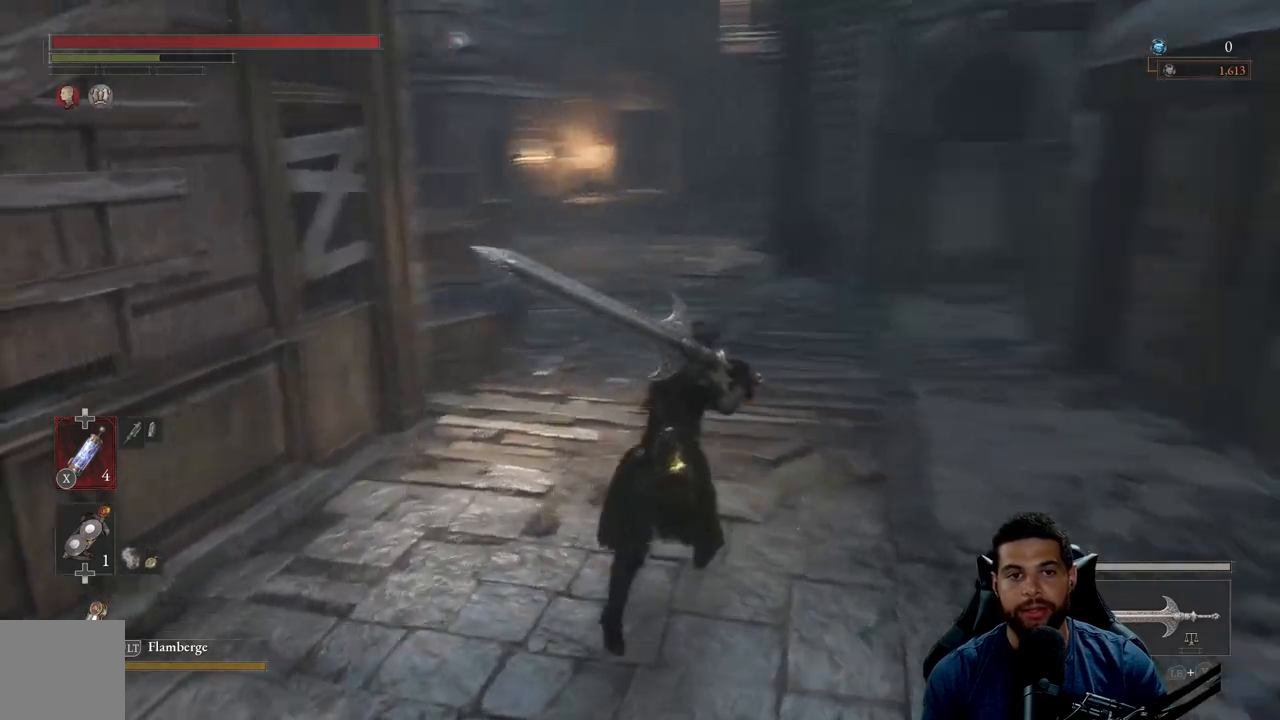
{"buttons": ["B"], "left_stick": "up", "right_stick": "center", "events": [[17, "right_stick", "center"]]}
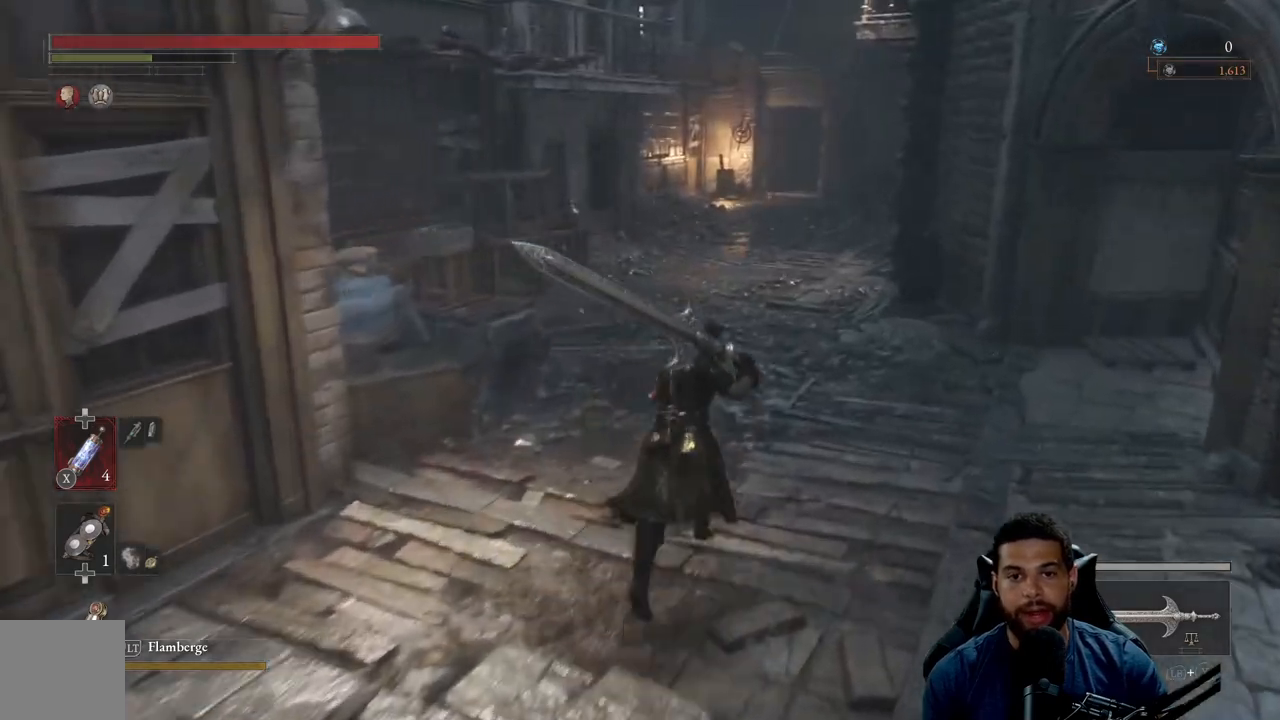
{"buttons": ["B"], "left_stick": "up", "right_stick": "center", "events": [[433, "right_stick", "left"], [483, "right_stick", "center"]]}
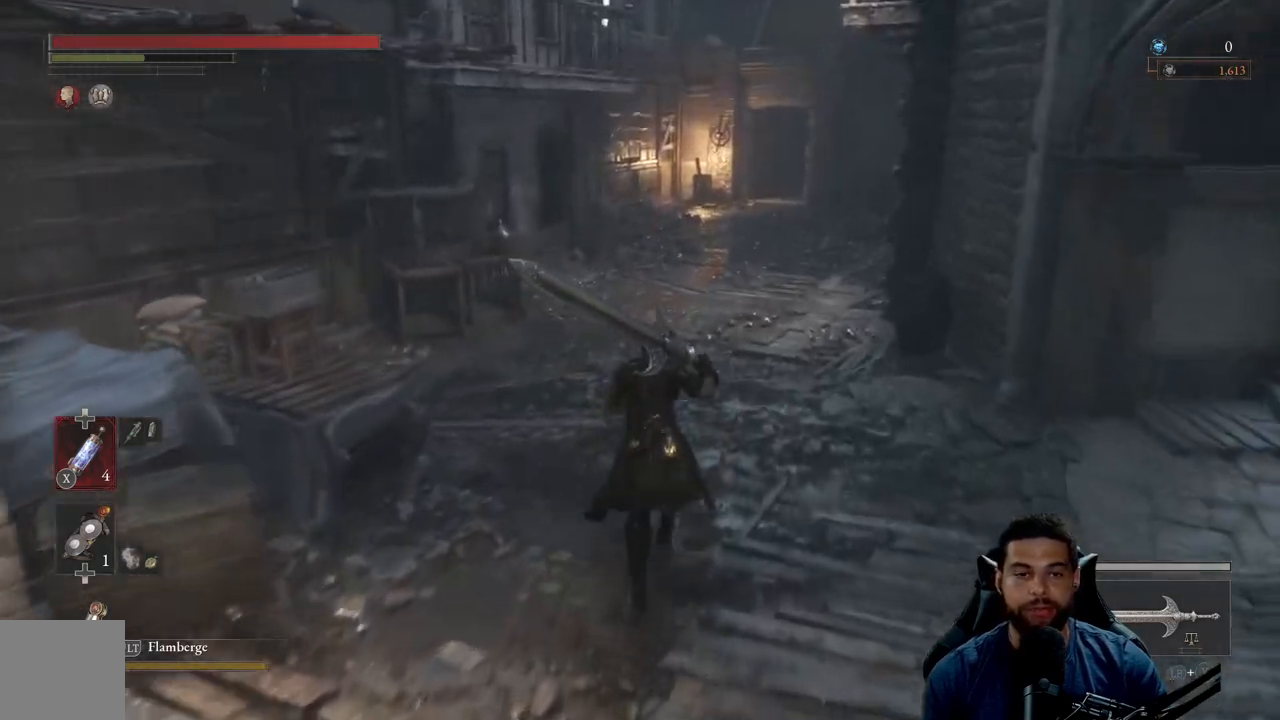
{"buttons": [], "left_stick": "up", "right_stick": "center", "events": [[383, "B", "up"]]}
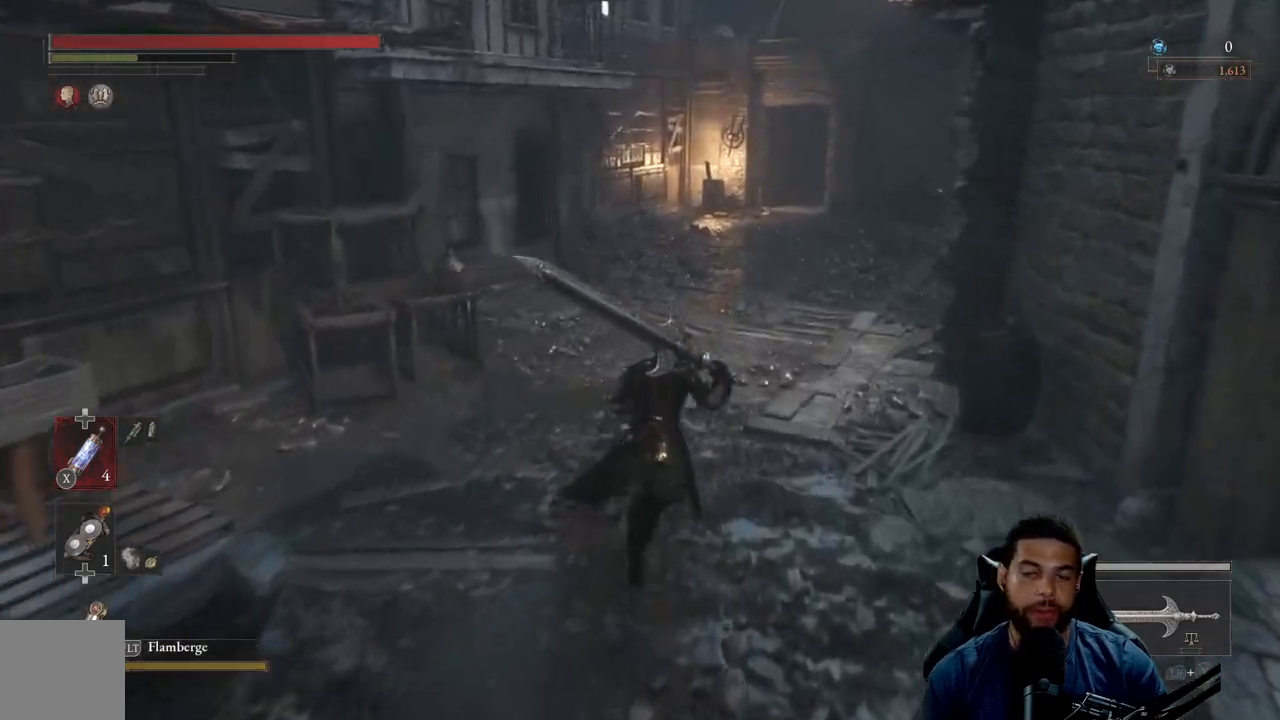
{"buttons": ["B"], "left_stick": "up", "right_stick": "center", "events": [[450, "B", "down"]]}
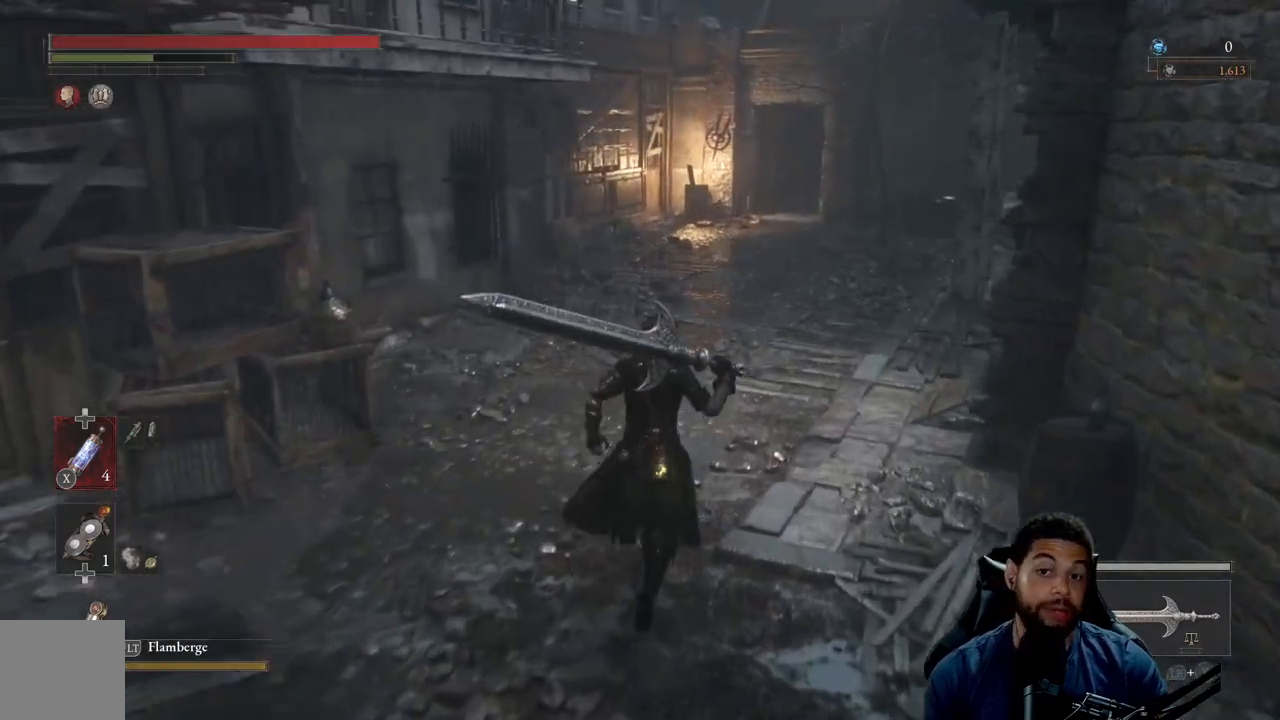
{"buttons": ["B"], "left_stick": "up", "right_stick": "center", "events": []}
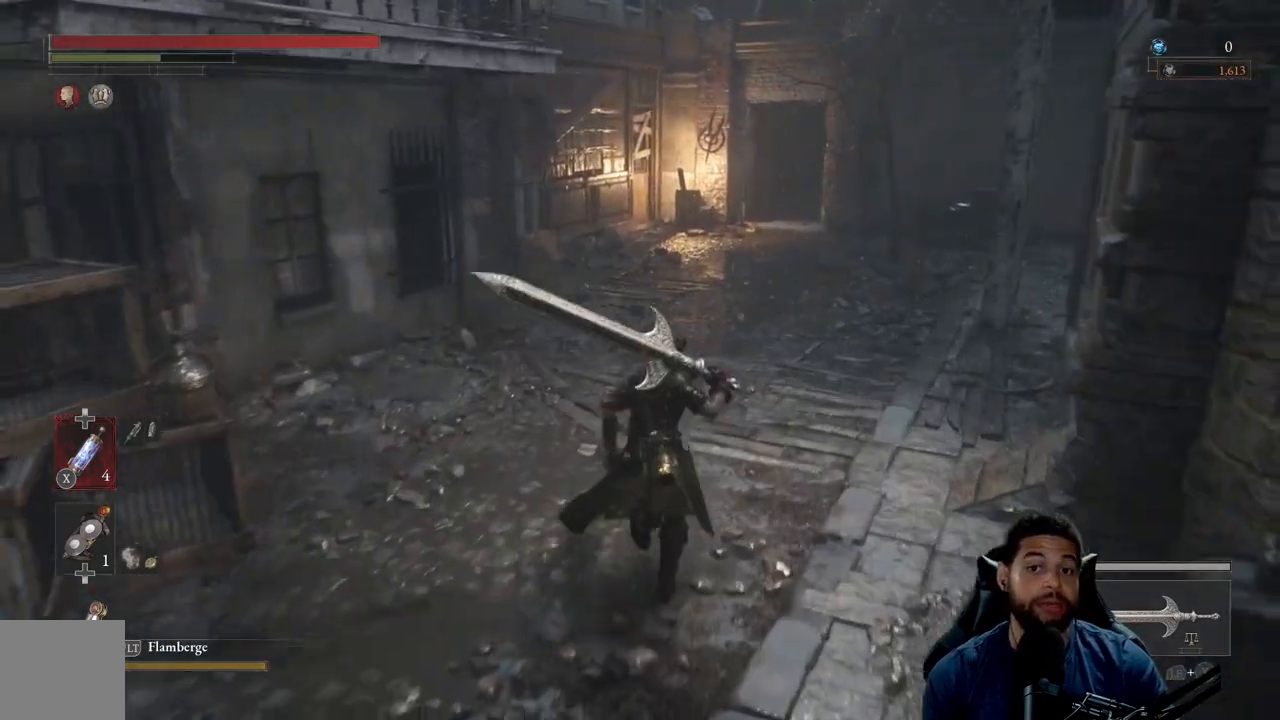
{"buttons": ["B"], "left_stick": "up", "right_stick": "center", "events": []}
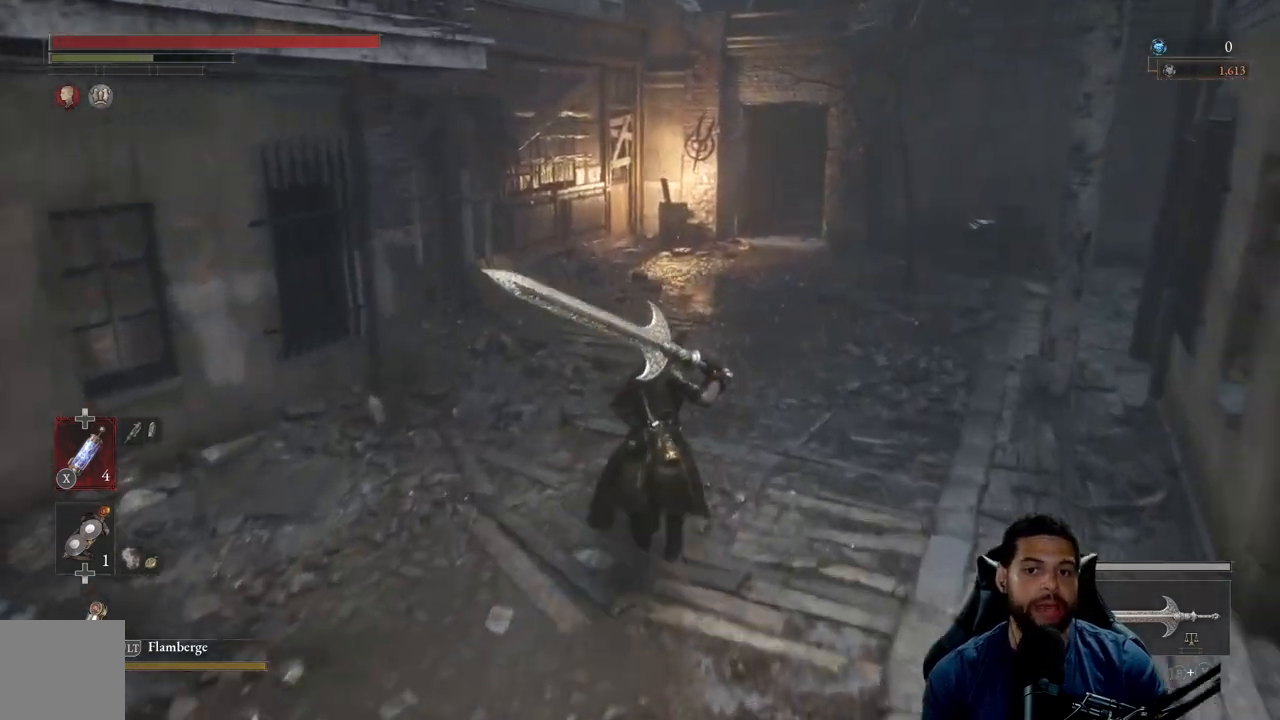
{"buttons": ["B"], "left_stick": "up", "right_stick": "center", "events": [[83, "right_stick", "right"], [217, "right_stick", "center"]]}
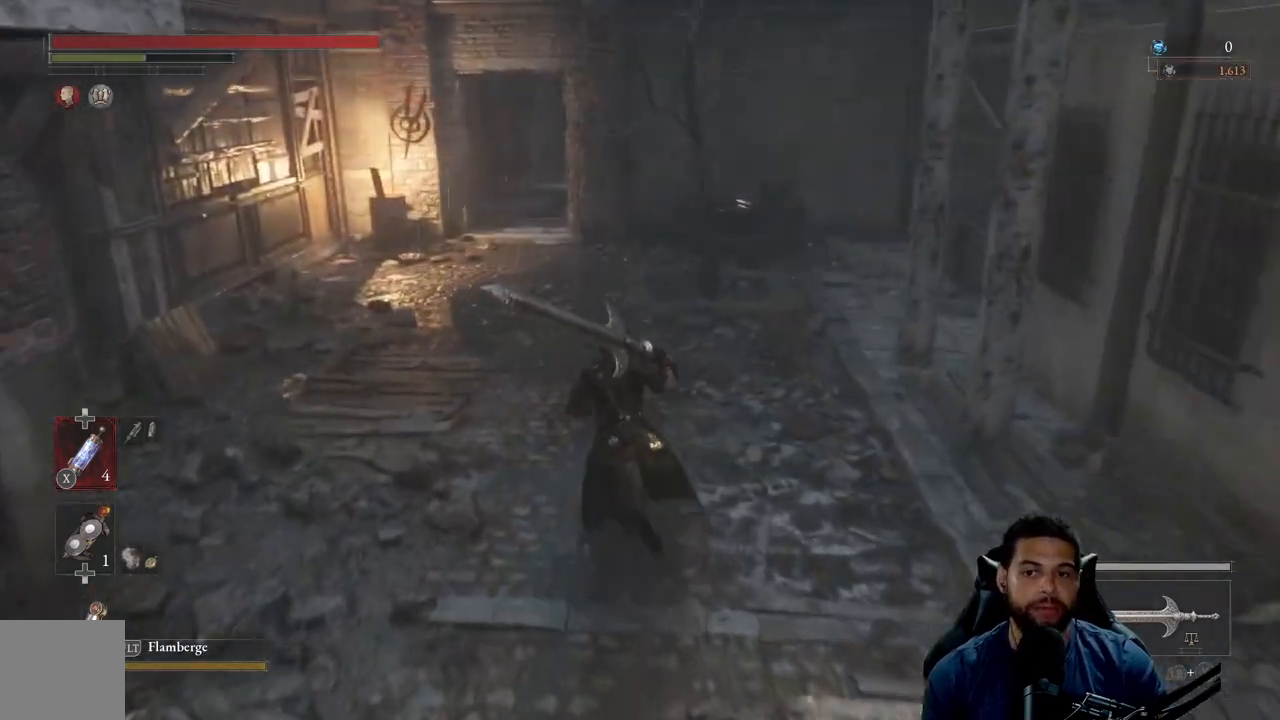
{"buttons": ["B"], "left_stick": "up", "right_stick": "center", "events": [[183, "B", "up"], [283, "B", "down"]]}
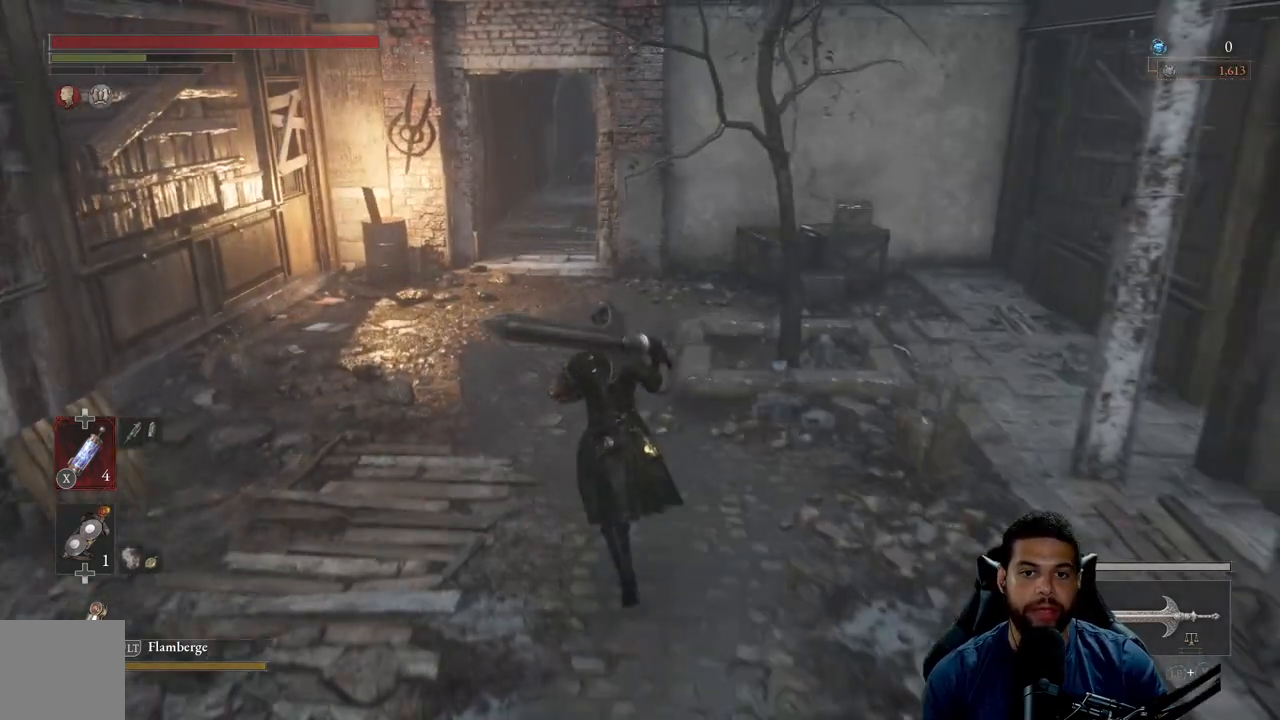
{"buttons": ["B"], "left_stick": "up", "right_stick": "center", "events": []}
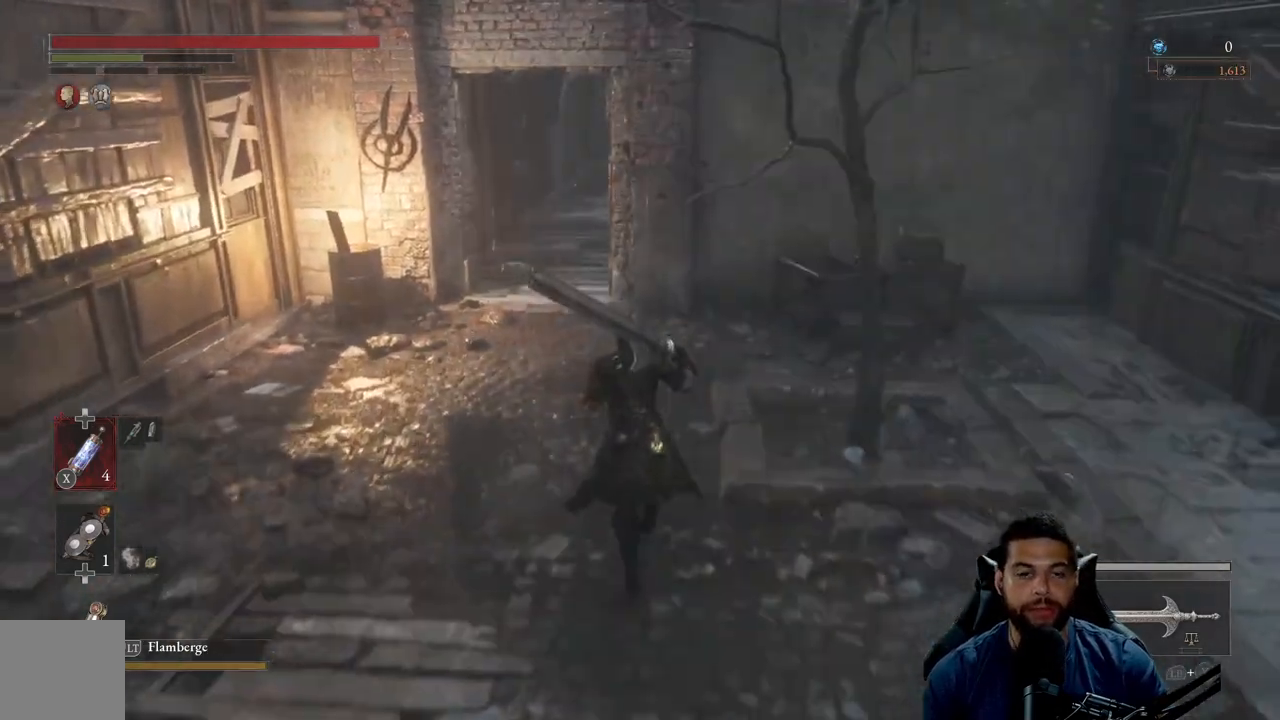
{"buttons": [], "left_stick": "up", "right_stick": "center", "events": [[133, "right_stick", "right"], [250, "right_stick", "center"], [417, "B", "up"]]}
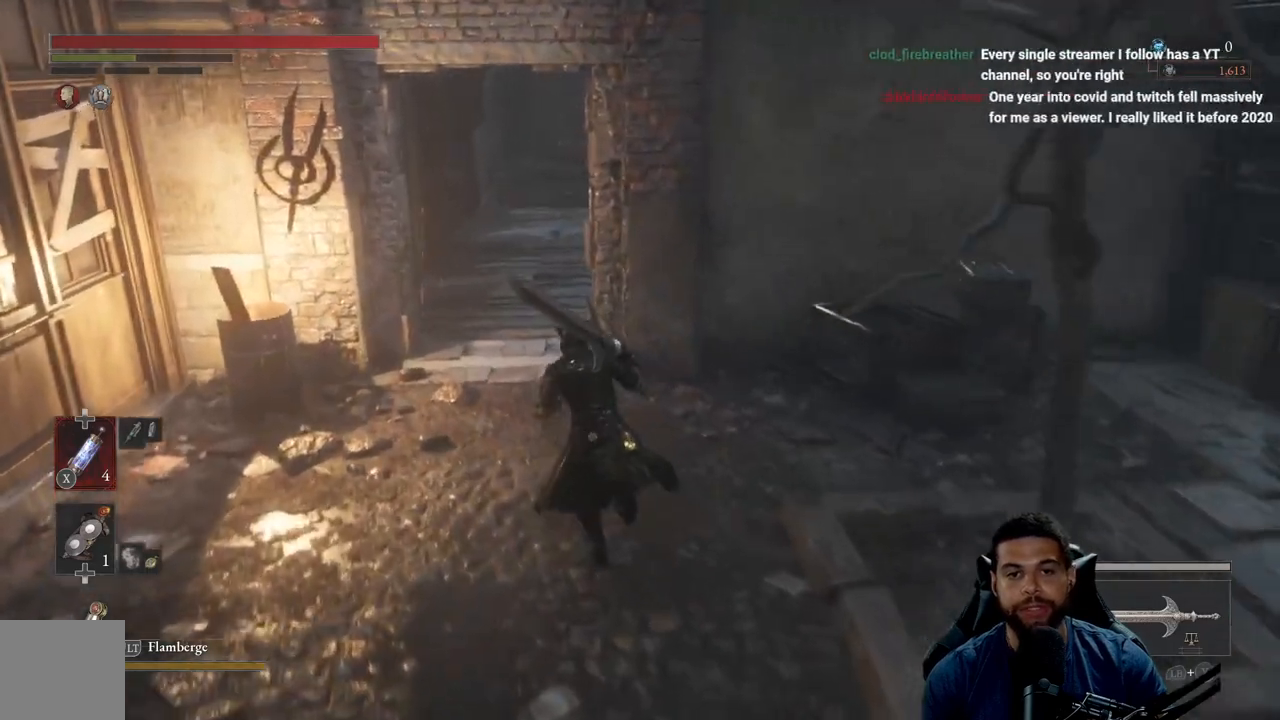
{"buttons": ["B"], "left_stick": "up", "right_stick": "center", "events": [[467, "B", "down"]]}
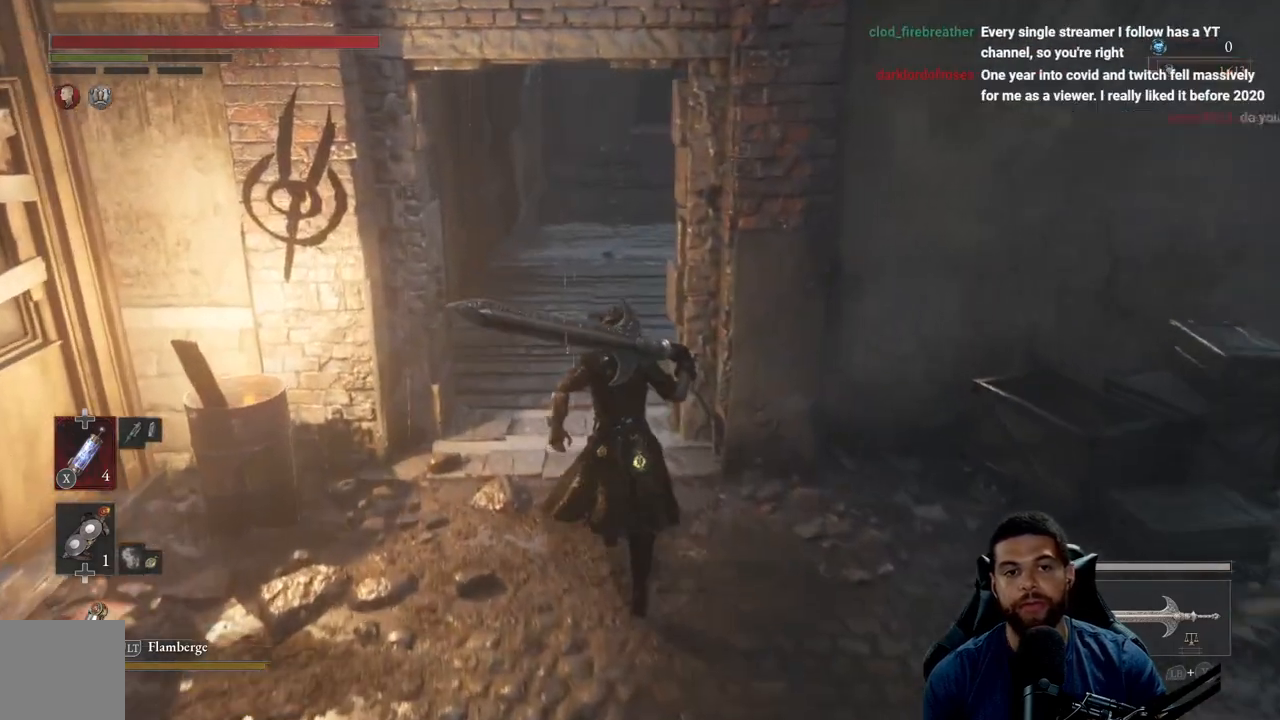
{"buttons": ["B"], "left_stick": "up", "right_stick": "center", "events": [[300, "right_stick", "right"], [467, "right_stick", "center"]]}
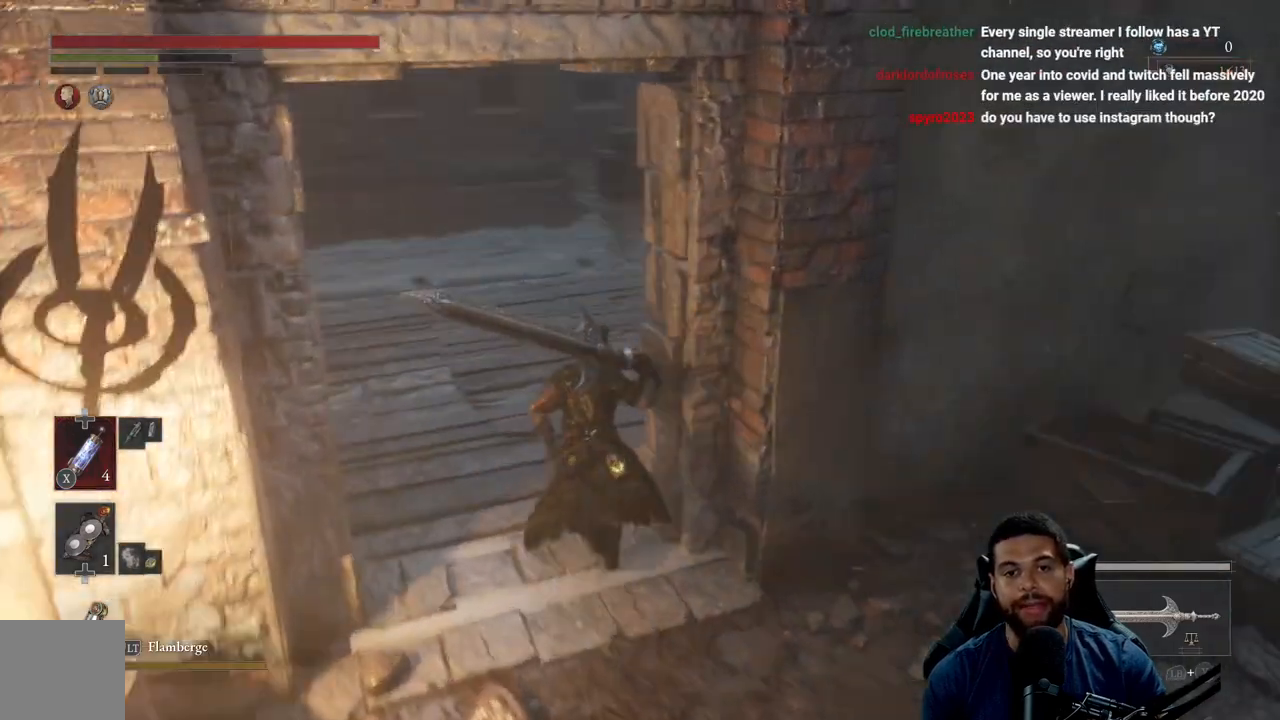
{"buttons": ["B"], "left_stick": "up", "right_stick": "center", "events": [[67, "right_stick", "right"], [183, "right_stick", "center"]]}
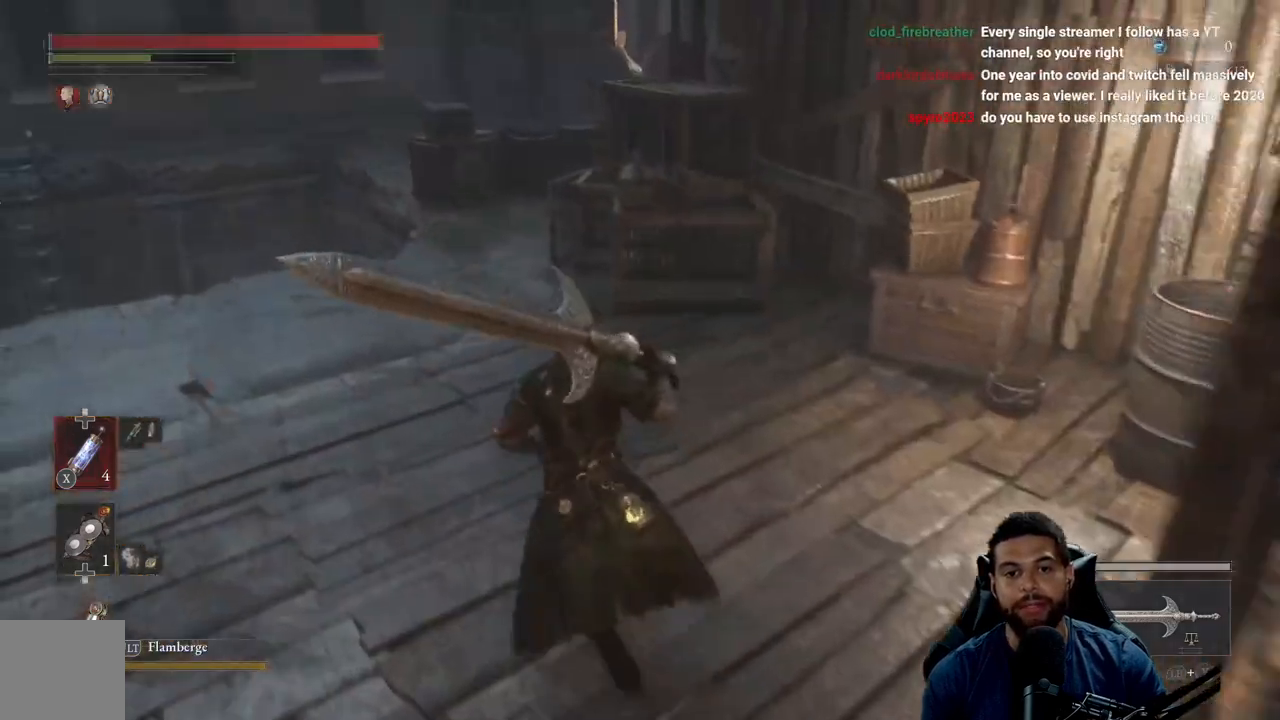
{"buttons": ["B"], "left_stick": "up", "right_stick": "center", "events": []}
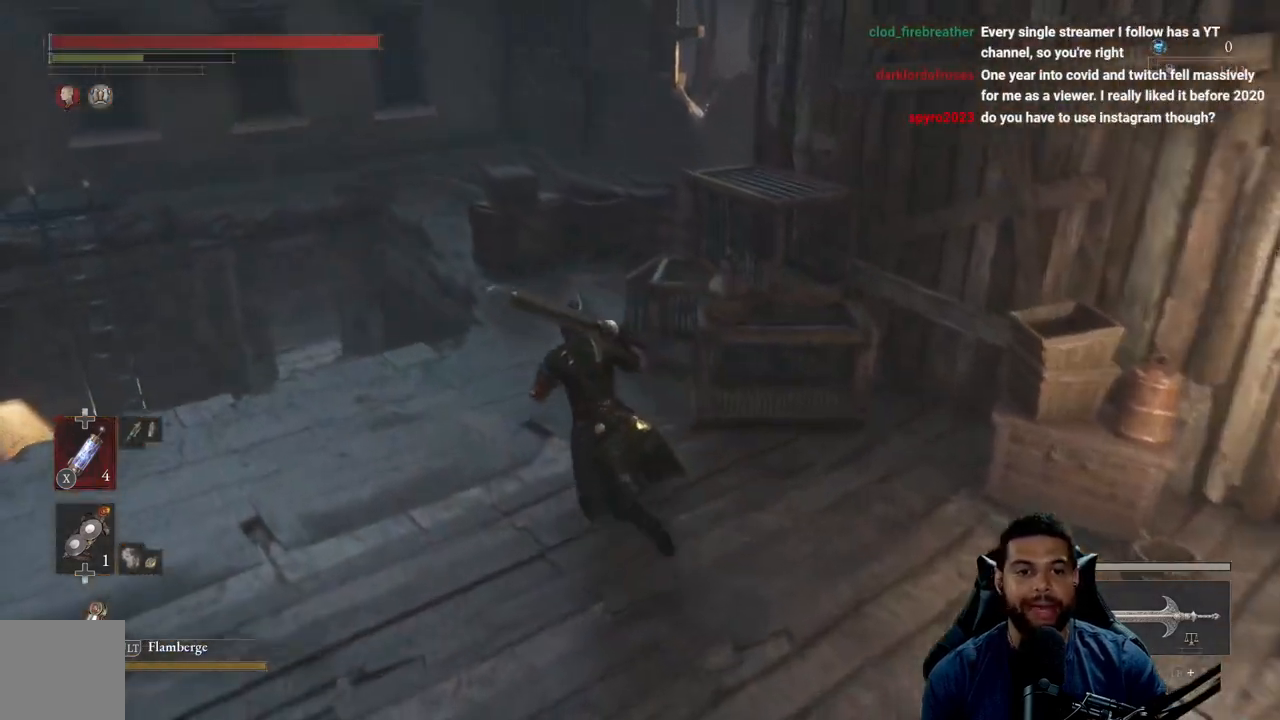
{"buttons": ["B"], "left_stick": "up", "right_stick": "center", "events": []}
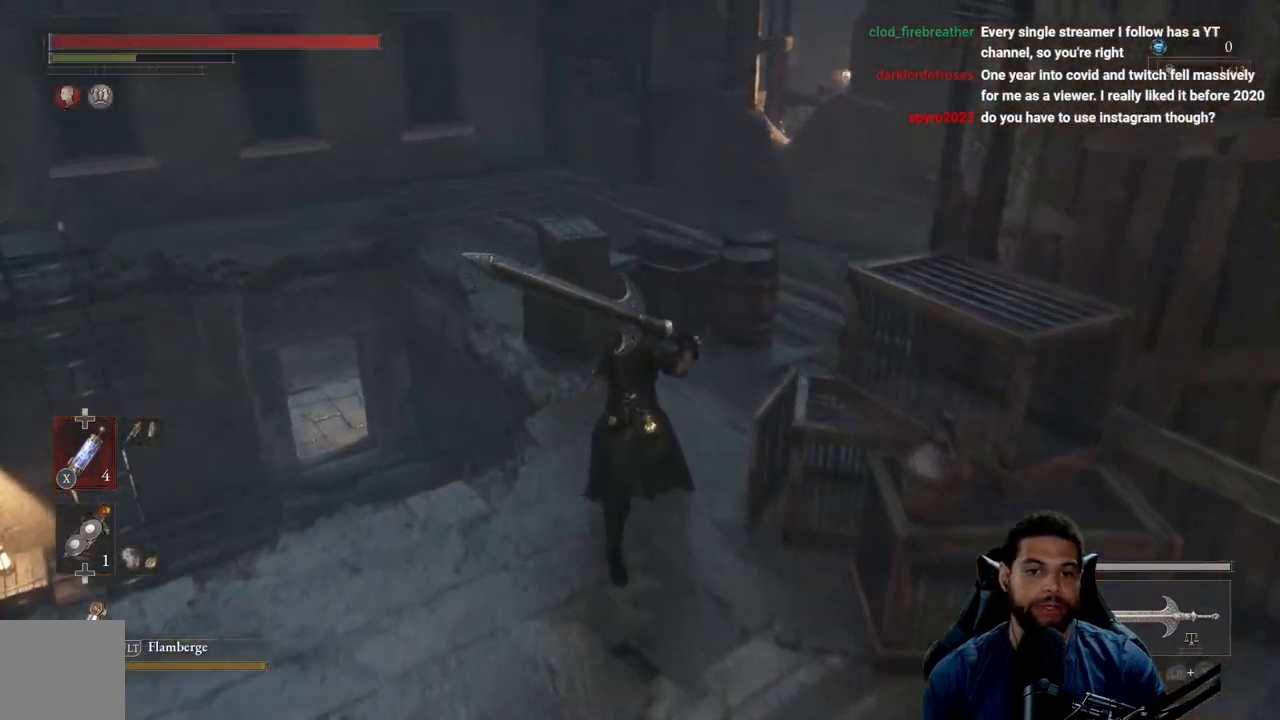
{"buttons": [], "left_stick": "up", "right_stick": "left", "events": [[83, "B", "up"], [150, "B", "down"], [283, "B", "up"], [450, "right_stick", "left"]]}
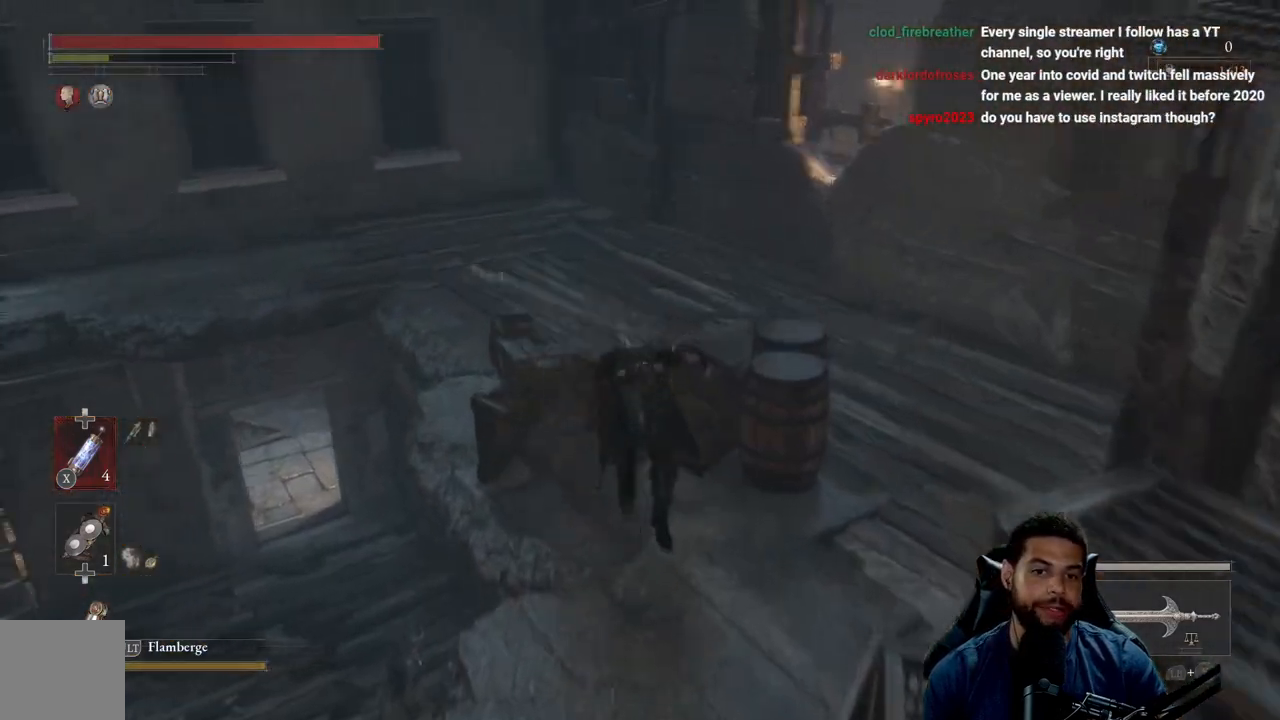
{"buttons": ["B"], "left_stick": "up", "right_stick": "center", "events": [[50, "left_stick", "center"], [267, "right_stick", "center"], [283, "left_stick", "up"], [400, "B", "down"]]}
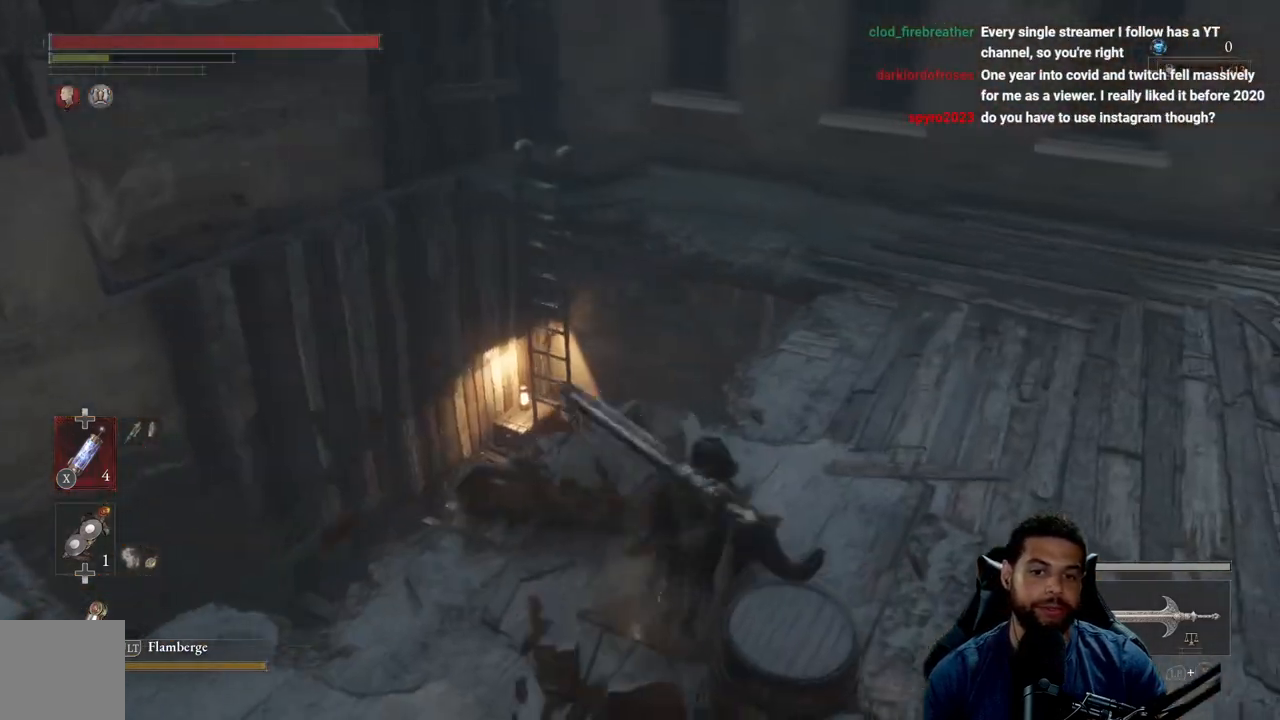
{"buttons": ["B"], "left_stick": "up-right", "right_stick": "center", "events": [[17, "left_stick", "up-right"], [217, "right_stick", "down-left"], [383, "right_stick", "center"]]}
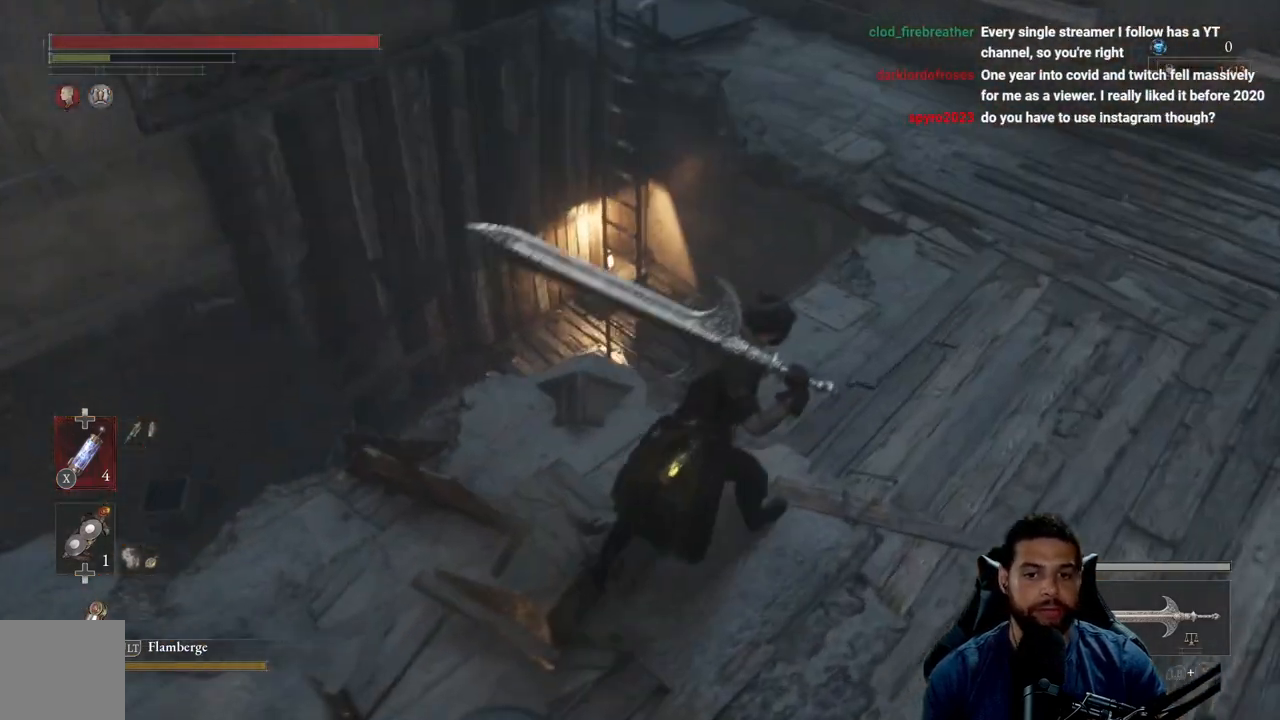
{"buttons": [], "left_stick": "up", "right_stick": "center", "events": [[217, "left_stick", "up"], [317, "B", "up"]]}
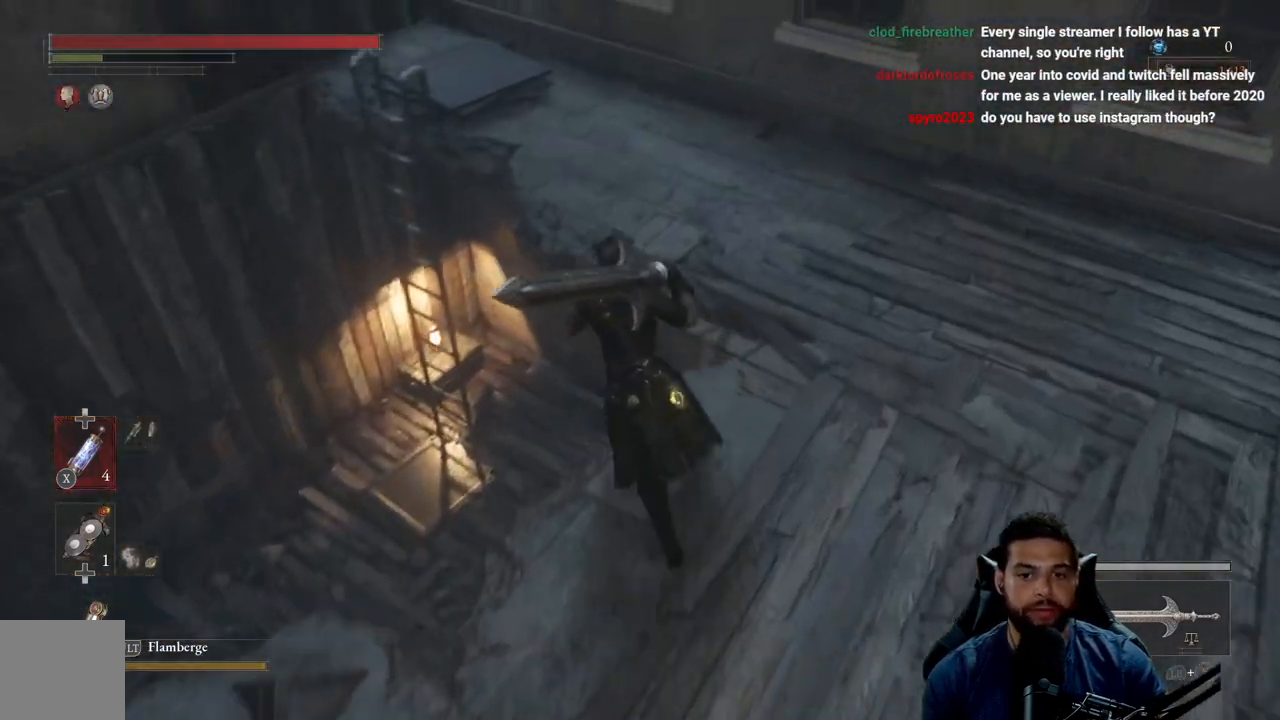
{"buttons": [], "left_stick": "center", "right_stick": "left", "events": [[67, "right_stick", "left"], [217, "left_stick", "center"]]}
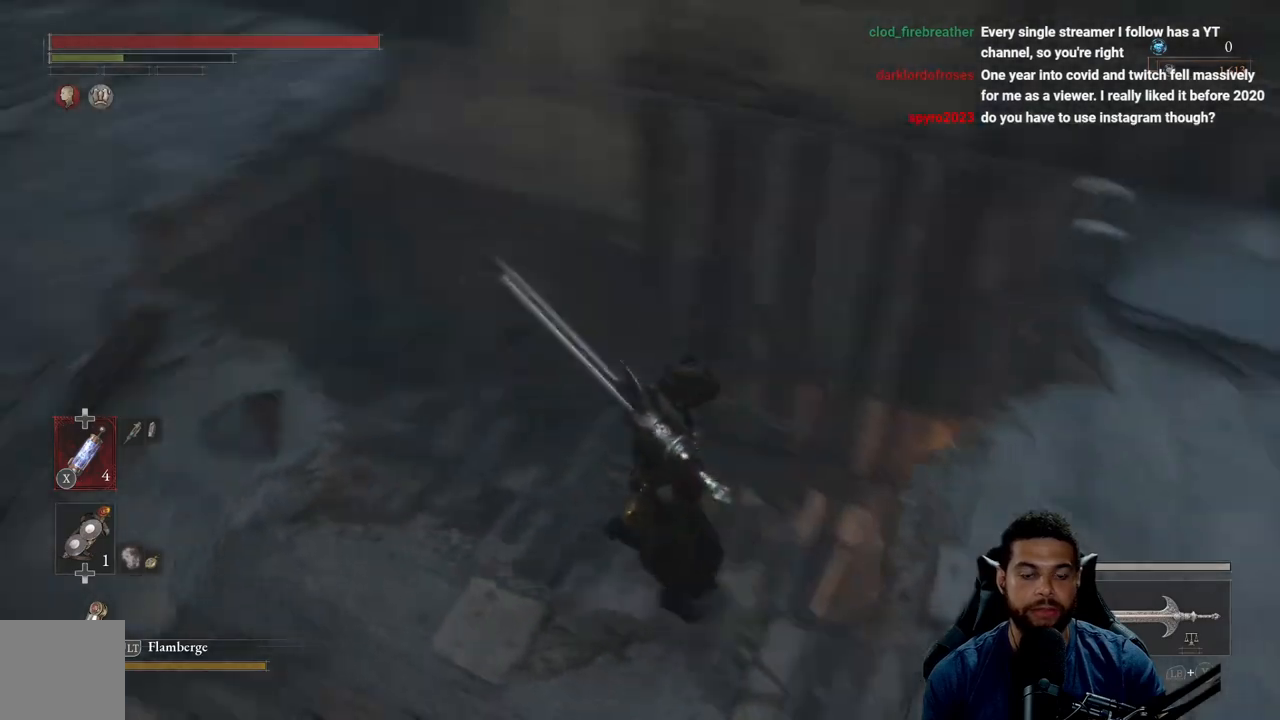
{"buttons": [], "left_stick": "right", "right_stick": "center", "events": [[67, "right_stick", "center"], [217, "right_stick", "left"], [283, "left_stick", "right"], [417, "right_stick", "center"]]}
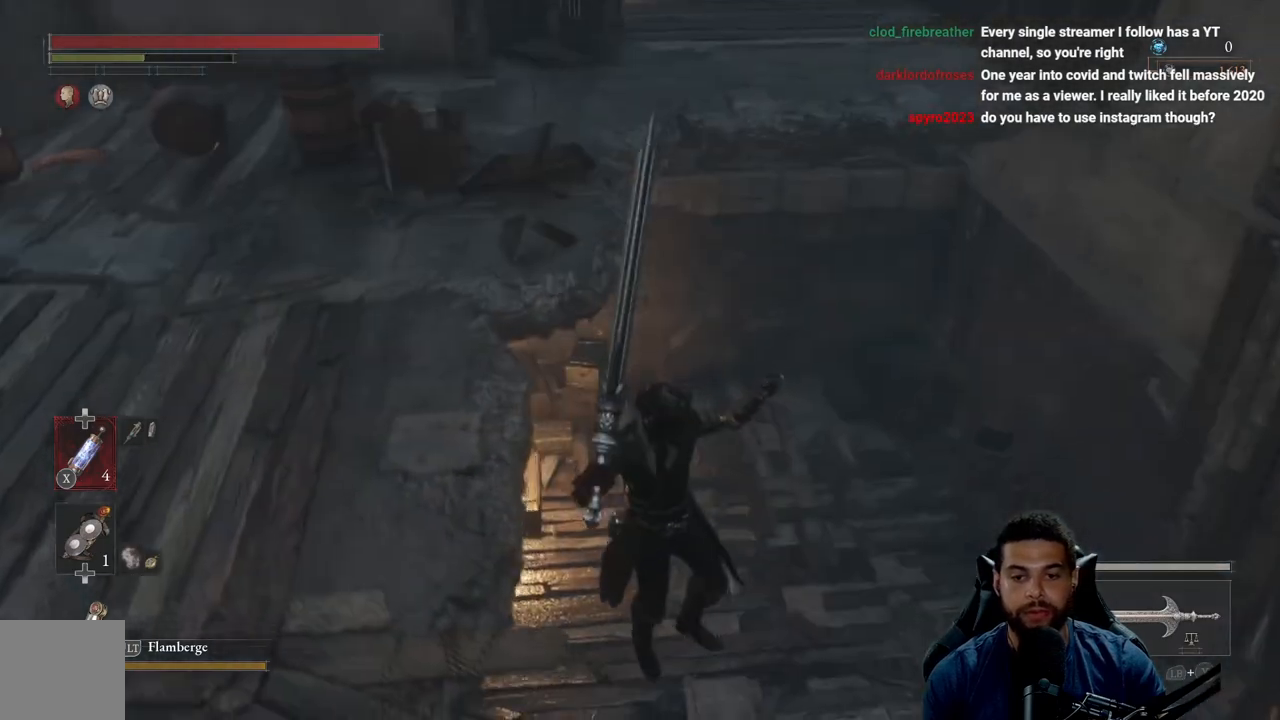
{"buttons": [], "left_stick": "down-left", "right_stick": "up-left", "events": [[50, "right_stick", "left"], [217, "left_stick", "down"], [250, "right_stick", "center"], [300, "left_stick", "down-left"], [333, "right_stick", "left"], [383, "right_stick", "up-left"]]}
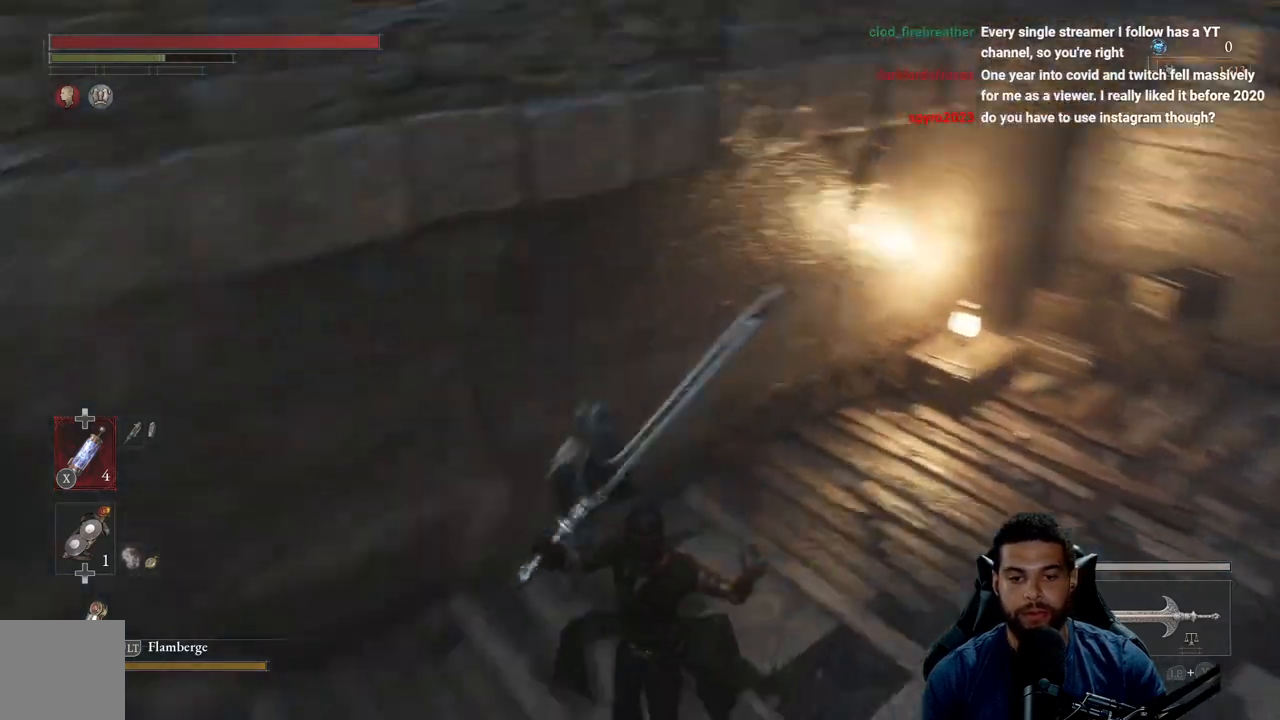
{"buttons": [], "left_stick": "up-left", "right_stick": "left", "events": [[17, "left_stick", "left"], [183, "left_stick", "up-left"], [367, "right_stick", "left"]]}
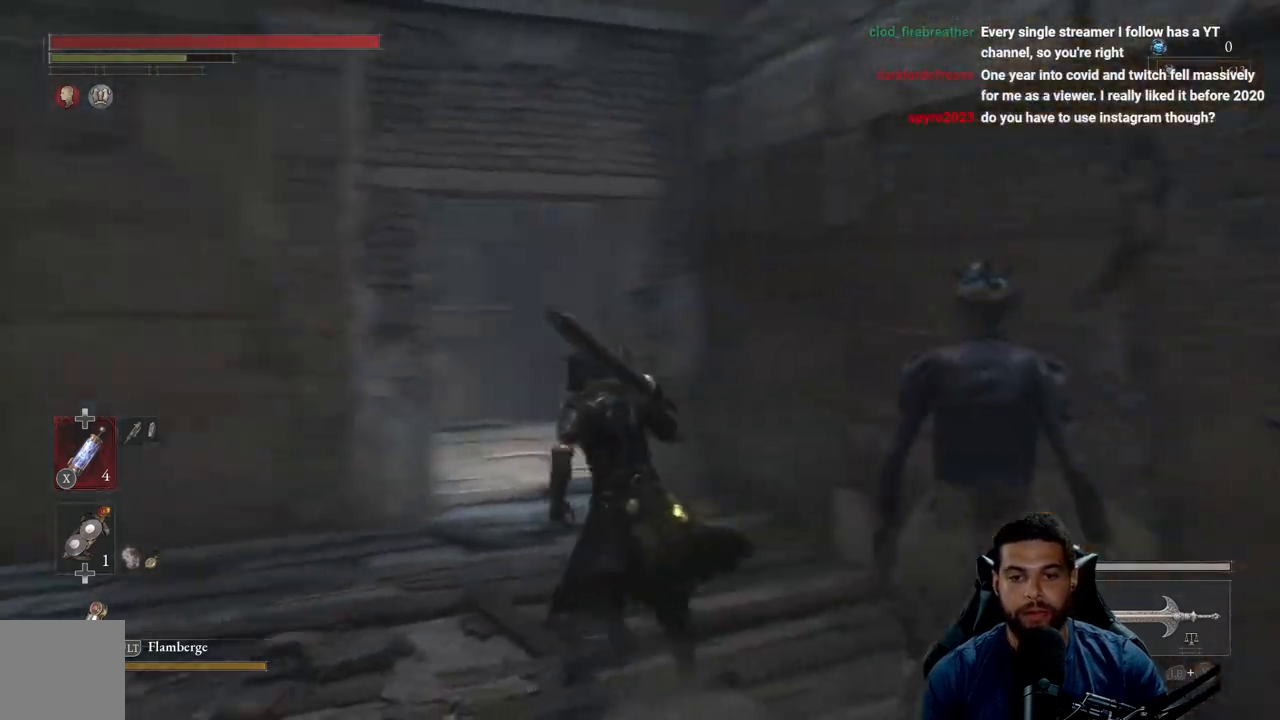
{"buttons": ["B"], "left_stick": "up-right", "right_stick": "down-left", "events": [[33, "right_stick", "center"], [150, "B", "down"], [333, "left_stick", "up"], [433, "left_stick", "up-right"], [500, "right_stick", "down-left"]]}
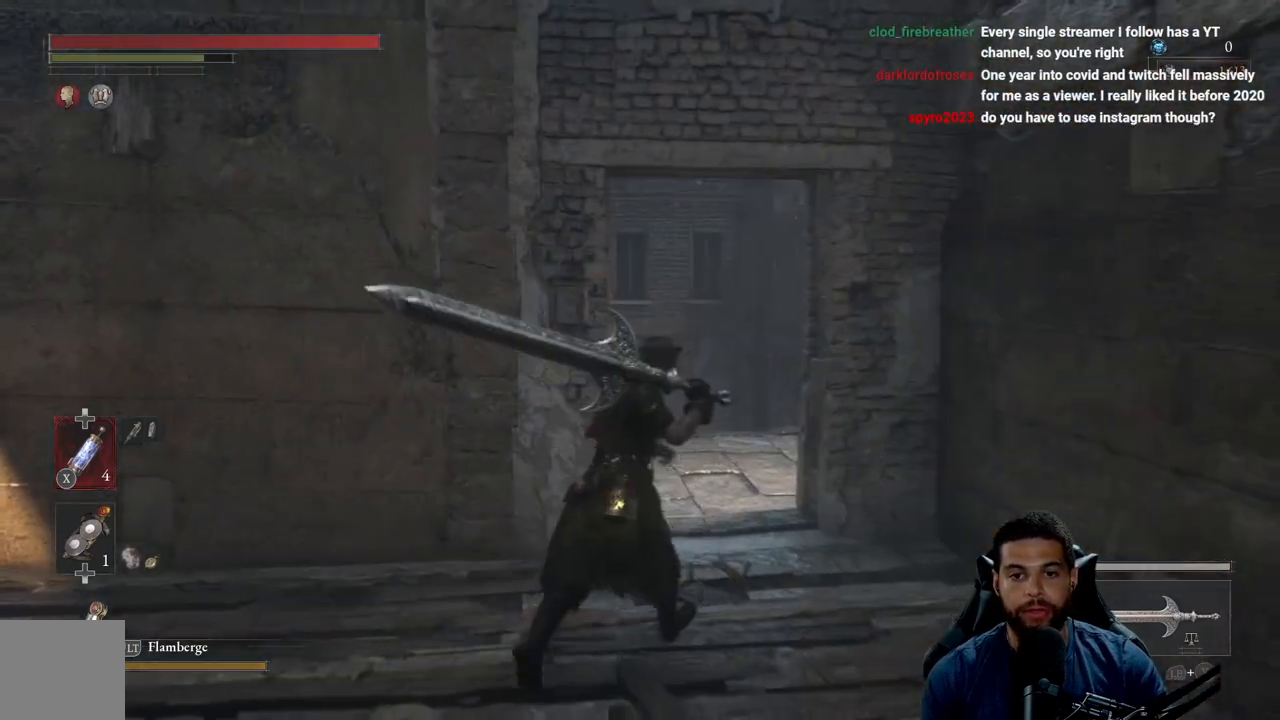
{"buttons": ["B"], "left_stick": "up", "right_stick": "center", "events": [[150, "right_stick", "center"], [217, "right_stick", "down"], [367, "left_stick", "up"], [367, "right_stick", "center"]]}
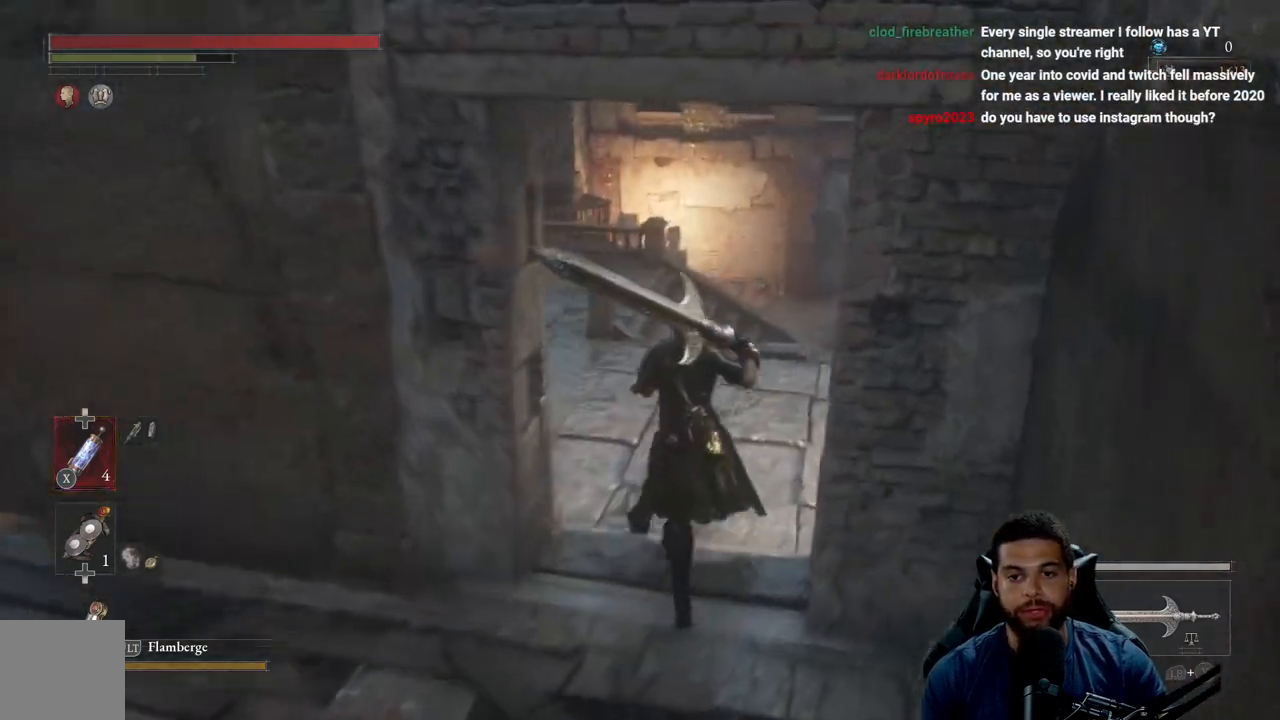
{"buttons": [], "left_stick": "up", "right_stick": "right", "events": [[17, "B", "up"], [333, "right_stick", "right"]]}
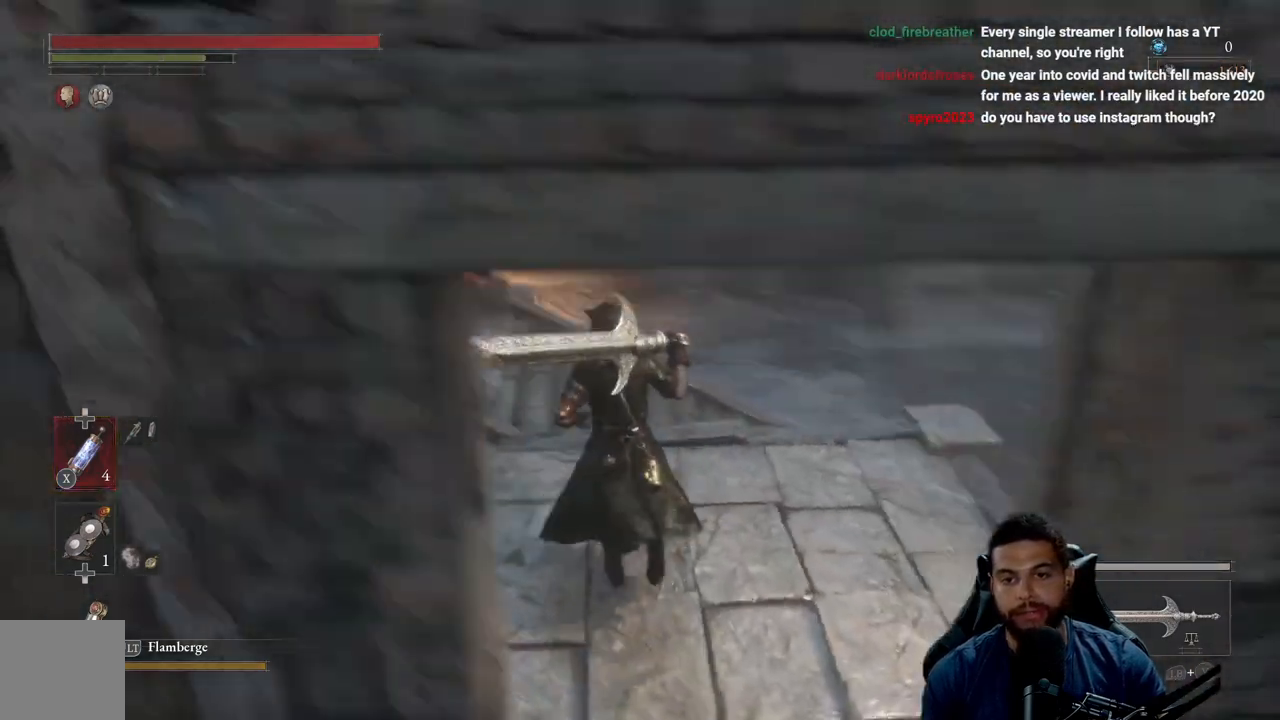
{"buttons": [], "left_stick": "up-left", "right_stick": "right", "events": [[50, "left_stick", "up-left"], [83, "right_stick", "center"], [133, "right_stick", "right"], [333, "right_stick", "center"], [383, "right_stick", "right"]]}